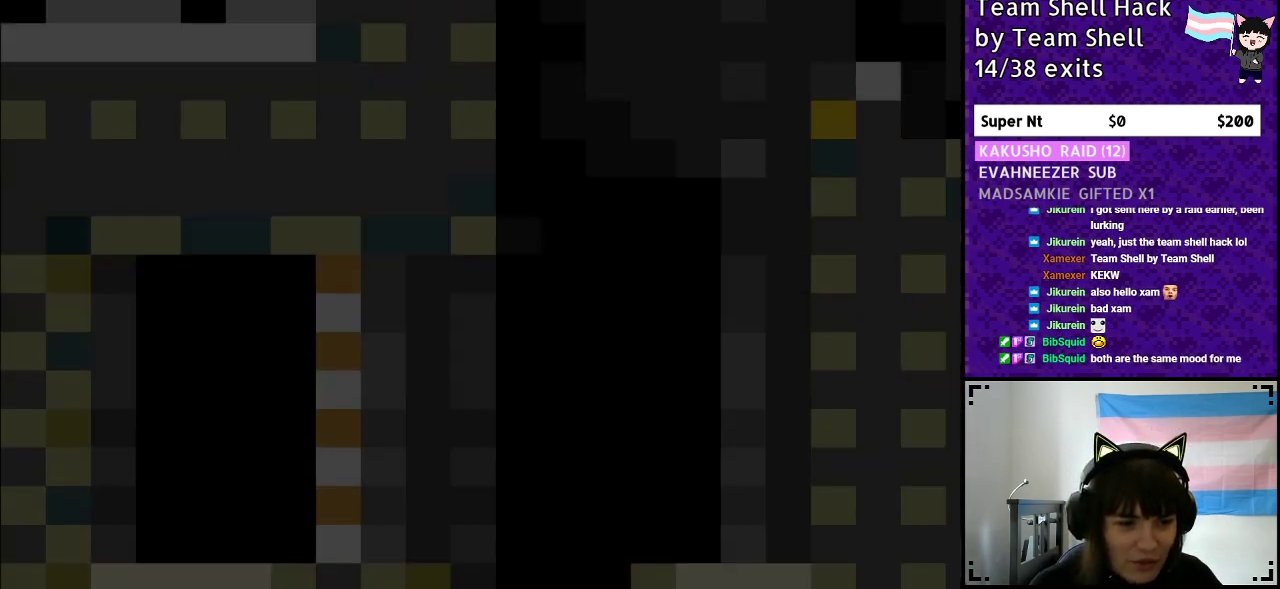
Gameplay with a controller (Nintendo layout); each line is a JSON object with the inputs held at the frame after it. "events" lists button and stick changes between this image and that frame as [ms after this image, input, new state], when the widget could be followed in between. Not read: L3 R3.
{"buttons": ["Y", "DPAD_RIGHT"], "events": [[133, "DPAD_RIGHT", "up"], [267, "DPAD_RIGHT", "down"]]}
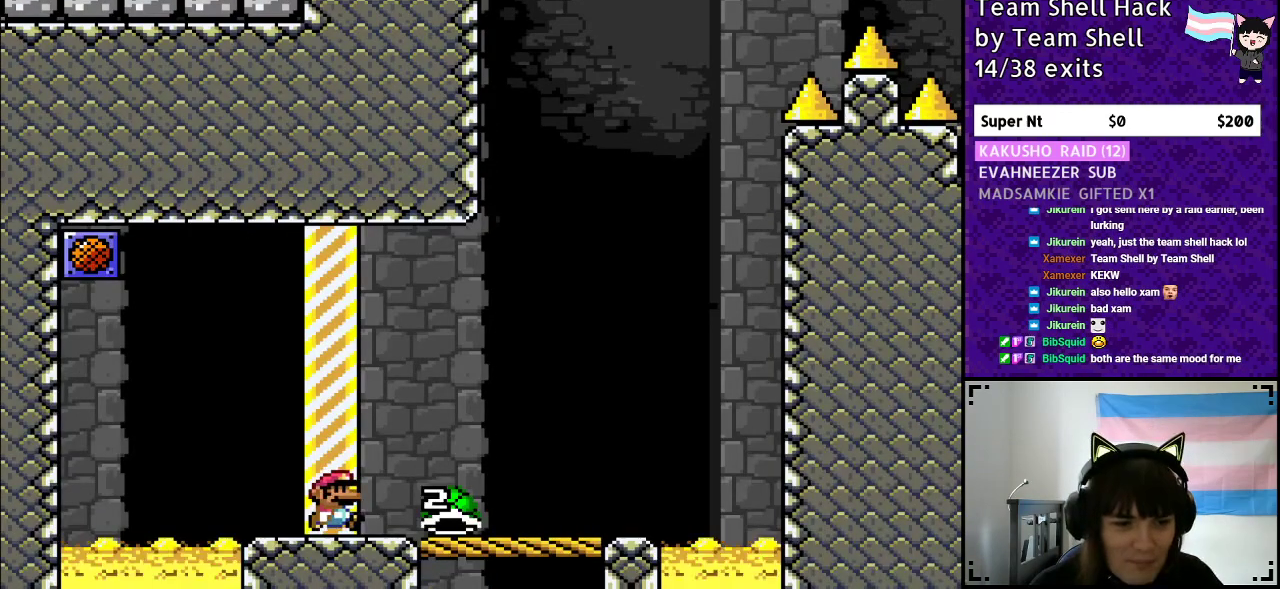
{"buttons": ["Y", "DPAD_RIGHT"], "events": []}
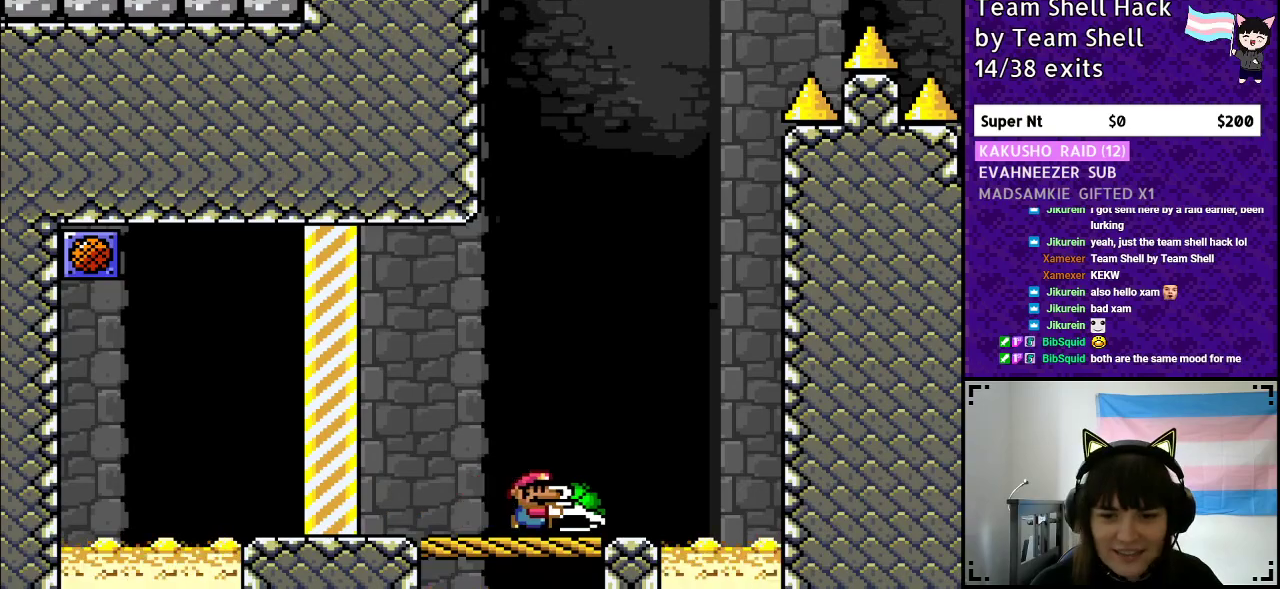
{"buttons": ["Y"], "events": [[67, "DPAD_RIGHT", "up"], [117, "DPAD_LEFT", "down"], [233, "DPAD_LEFT", "up"], [417, "DPAD_RIGHT", "down"], [483, "DPAD_RIGHT", "up"]]}
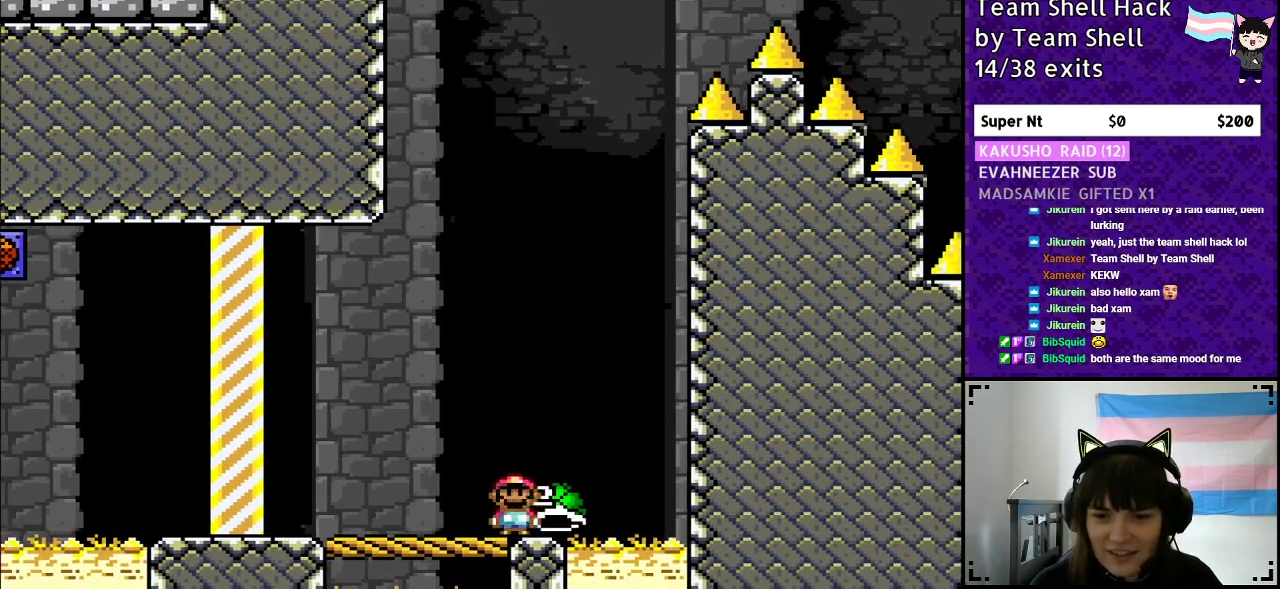
{"buttons": ["B", "Y"], "events": [[200, "B", "down"]]}
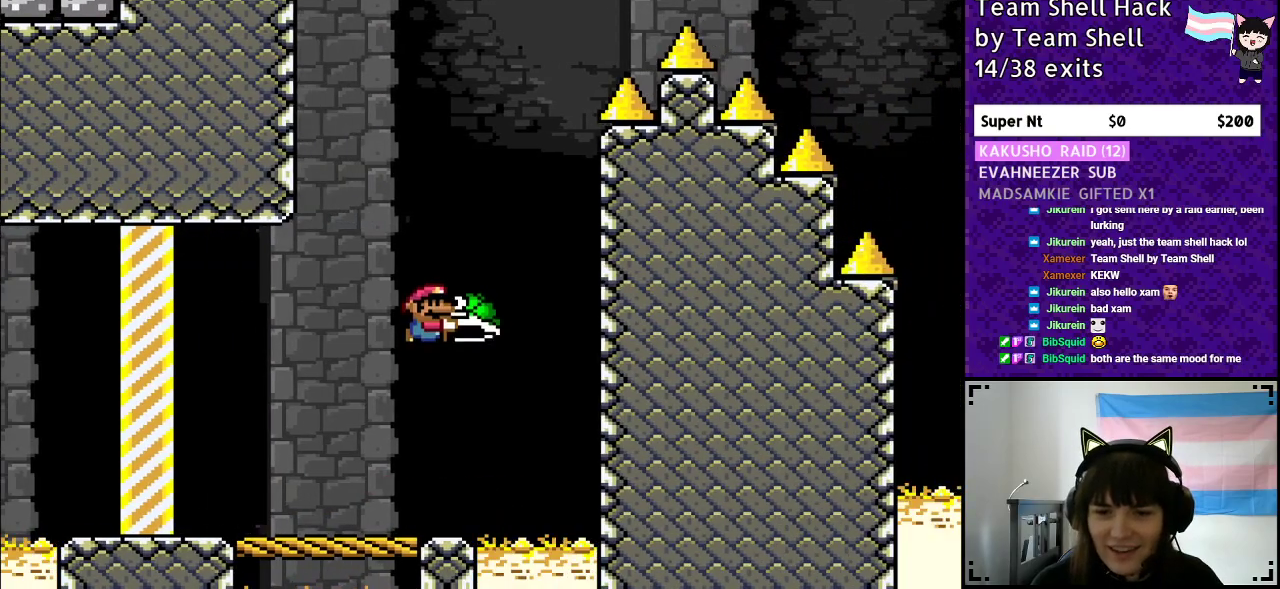
{"buttons": ["B", "Y"], "events": [[100, "DPAD_RIGHT", "down"], [133, "Y", "up"], [183, "Y", "down"], [267, "DPAD_RIGHT", "up"], [350, "DPAD_LEFT", "down"], [500, "DPAD_LEFT", "up"]]}
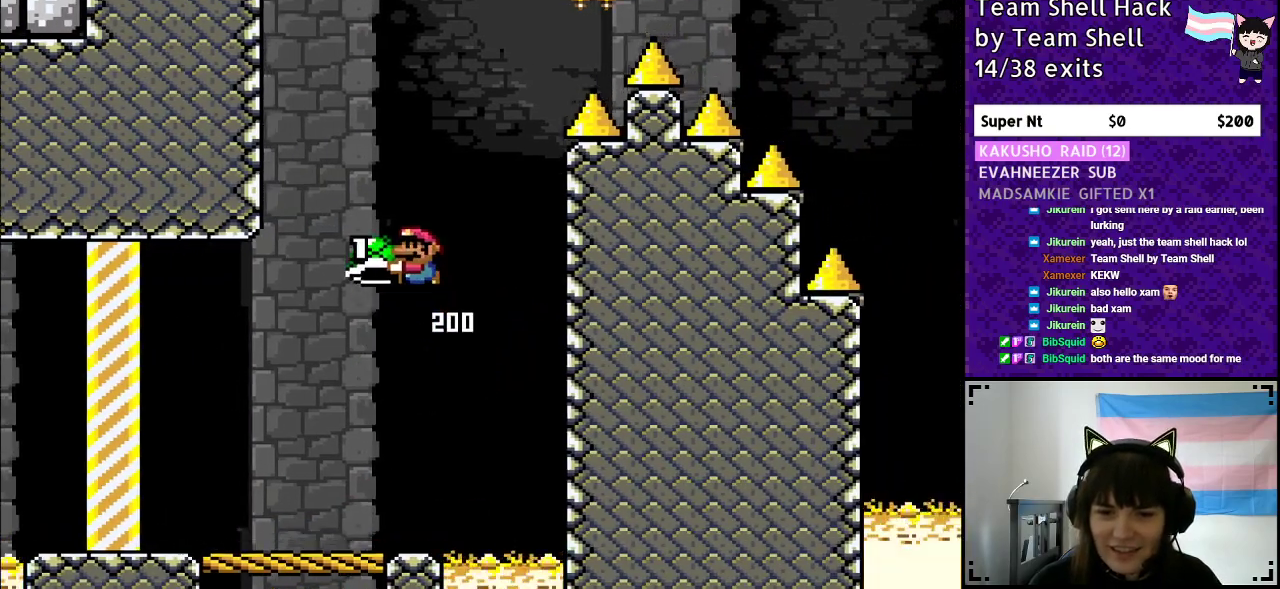
{"buttons": ["B", "Y"], "events": [[150, "DPAD_RIGHT", "down"], [317, "DPAD_RIGHT", "up"], [400, "Y", "up"], [450, "Y", "down"]]}
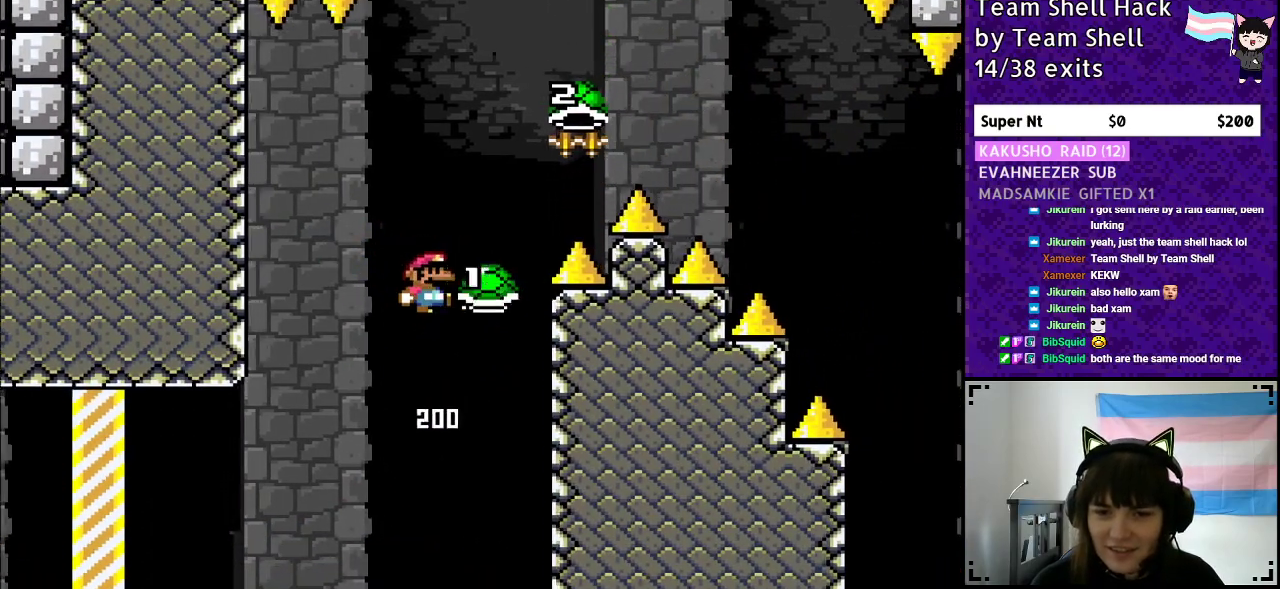
{"buttons": ["B", "Y"], "events": [[83, "DPAD_RIGHT", "down"], [483, "DPAD_RIGHT", "up"]]}
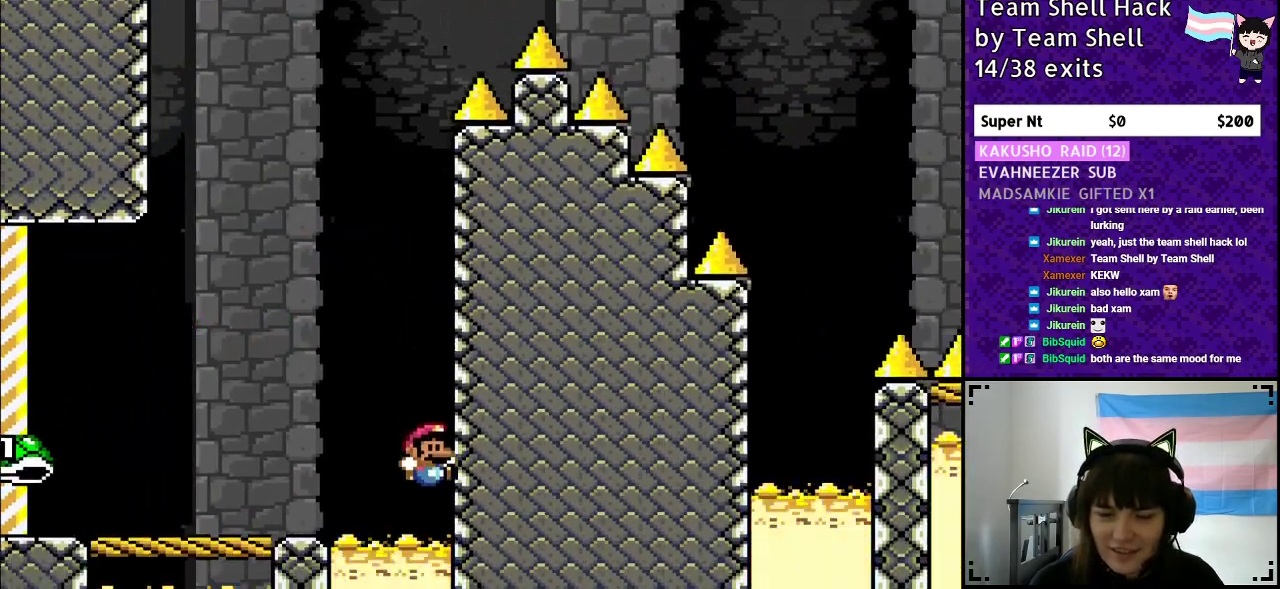
{"buttons": [], "events": [[267, "Y", "up"], [300, "B", "up"]]}
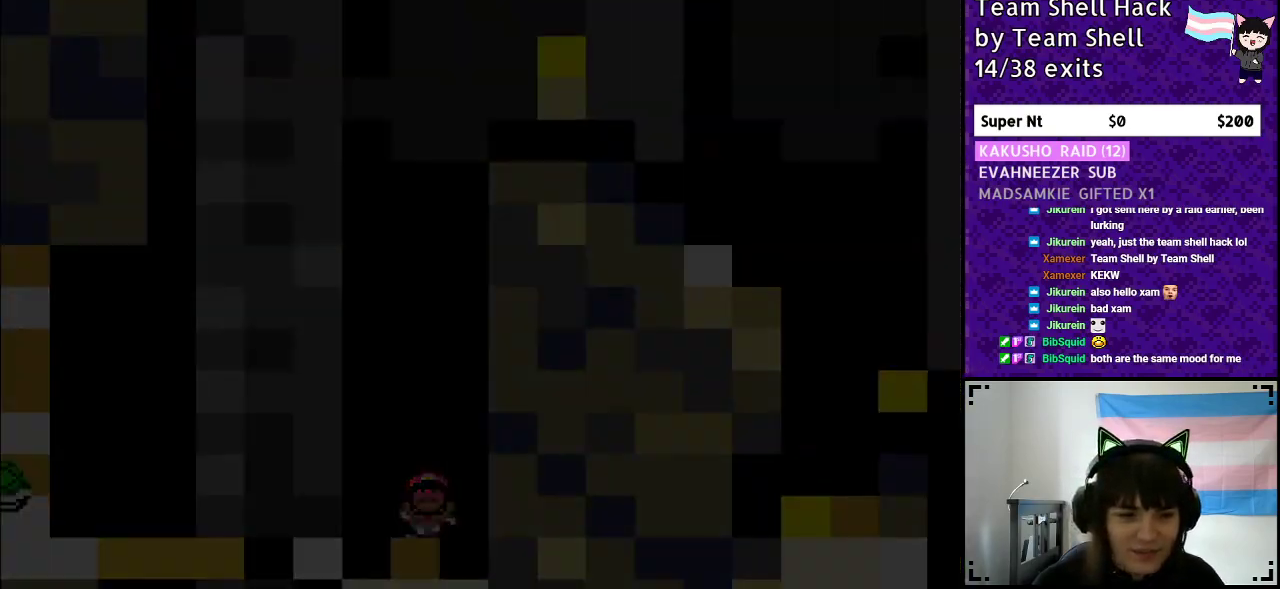
{"buttons": [], "events": []}
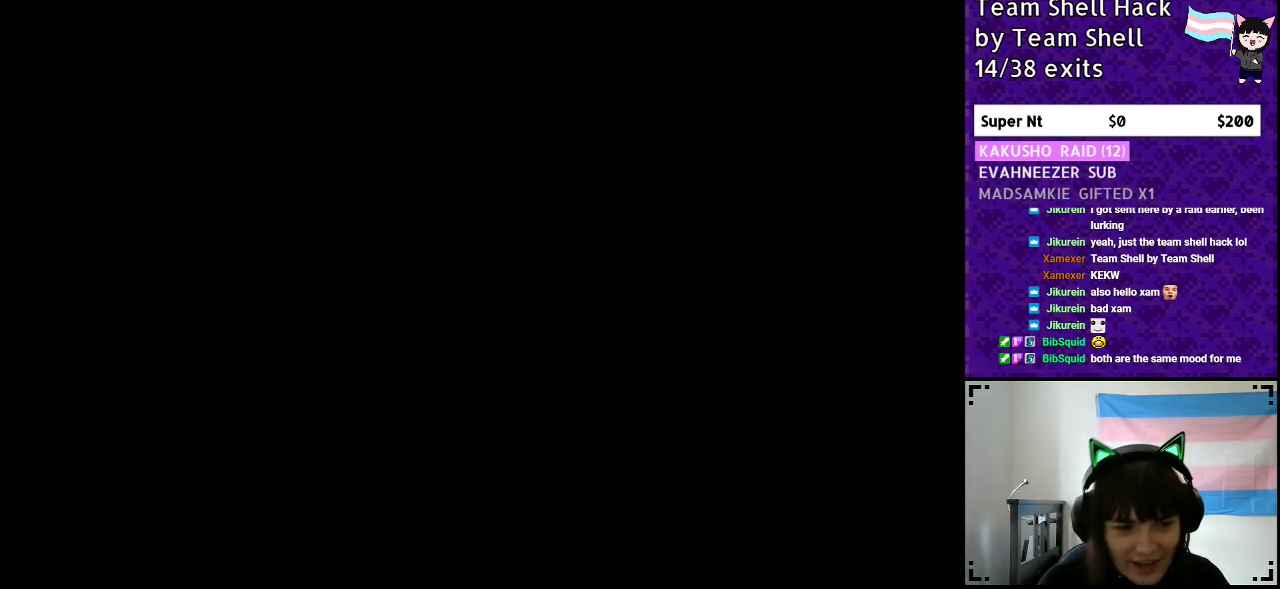
{"buttons": [], "events": []}
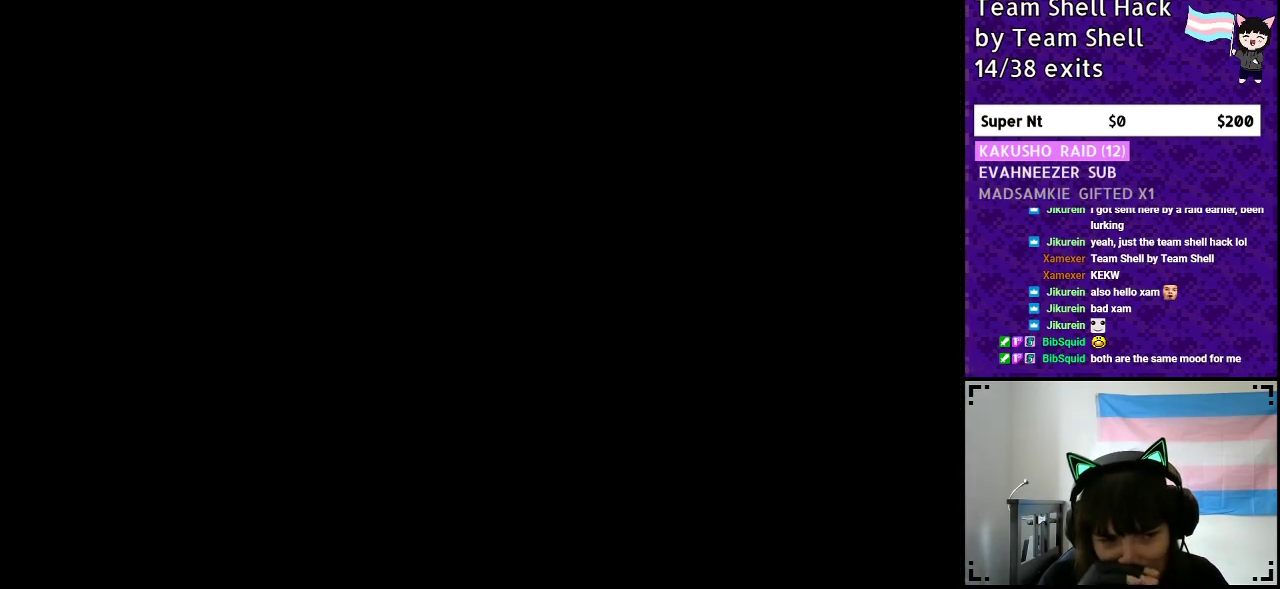
{"buttons": ["DPAD_RIGHT"], "events": [[500, "DPAD_RIGHT", "down"]]}
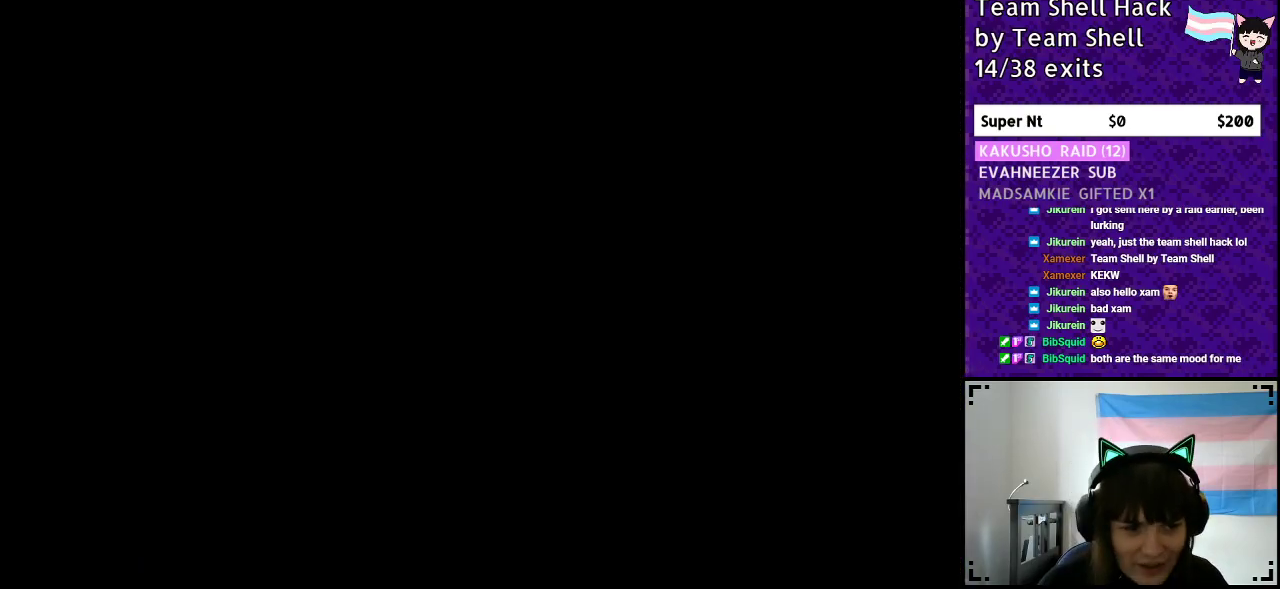
{"buttons": ["Y", "DPAD_RIGHT"], "events": [[250, "Y", "down"]]}
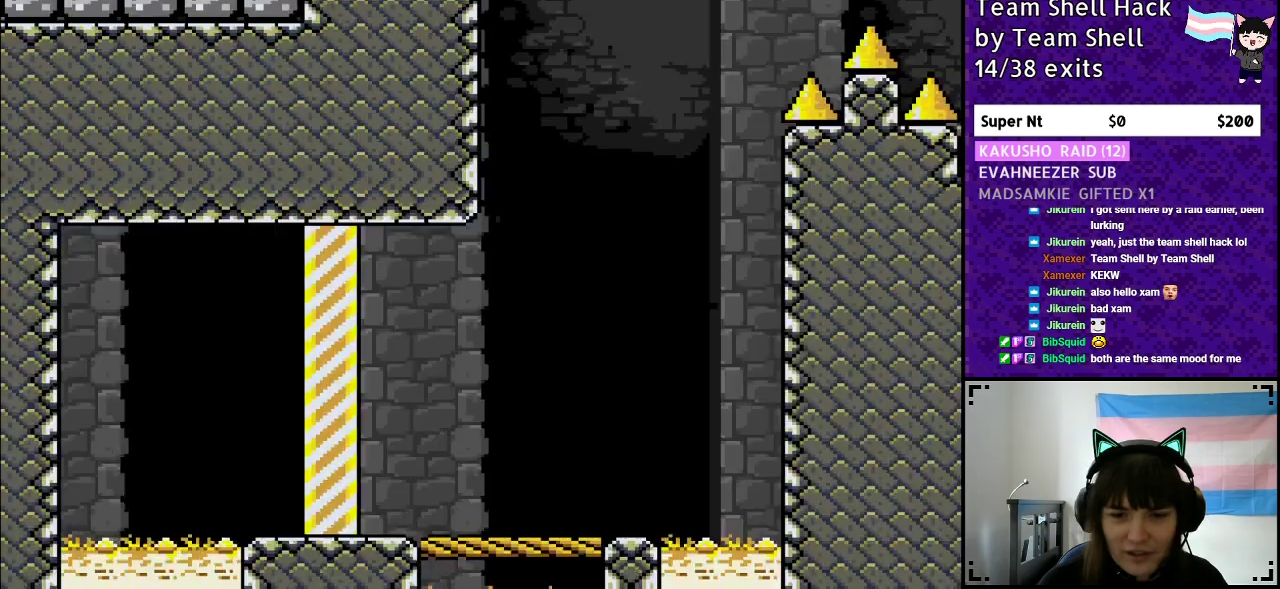
{"buttons": ["Y", "DPAD_RIGHT"], "events": []}
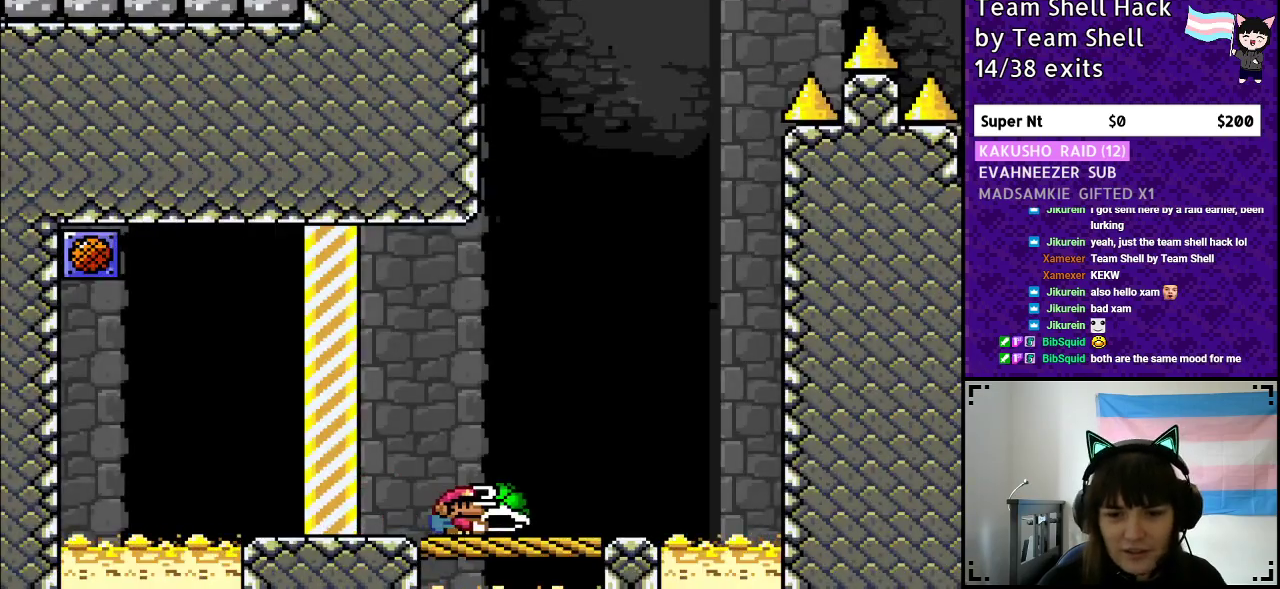
{"buttons": ["Y"], "events": [[217, "DPAD_RIGHT", "up"], [283, "DPAD_LEFT", "down"], [400, "DPAD_LEFT", "up"]]}
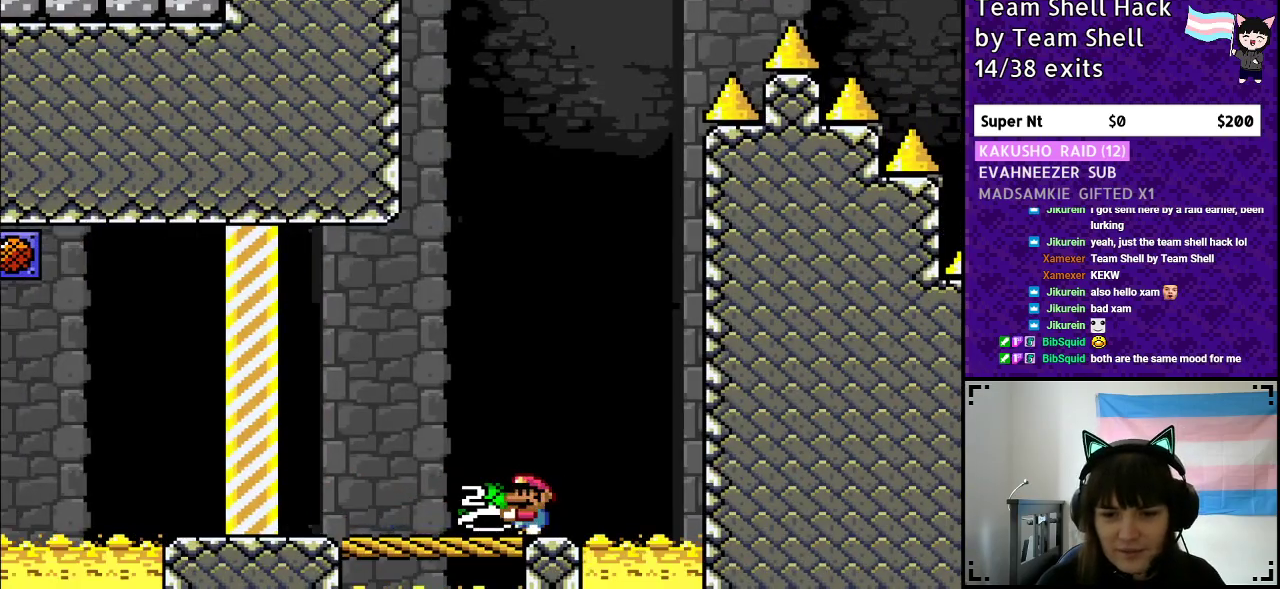
{"buttons": ["B", "Y"], "events": [[17, "DPAD_RIGHT", "down"], [100, "DPAD_RIGHT", "up"], [333, "B", "down"]]}
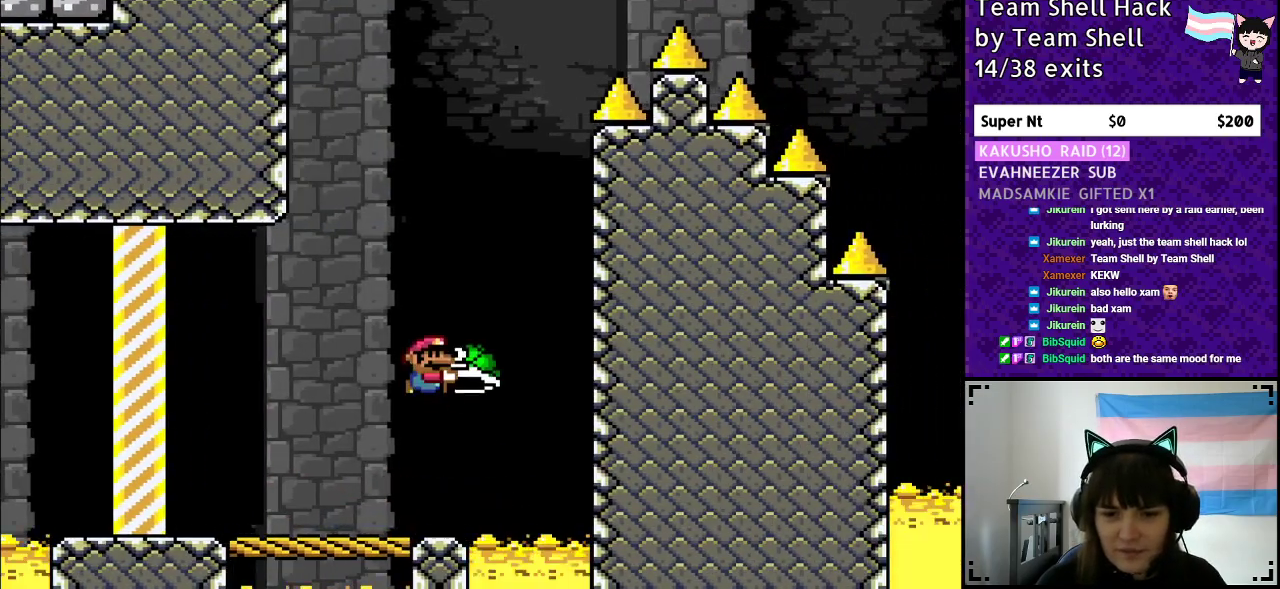
{"buttons": ["B", "Y", "DPAD_LEFT"], "events": [[183, "DPAD_RIGHT", "down"], [200, "Y", "up"], [283, "Y", "down"], [367, "DPAD_RIGHT", "up"], [400, "DPAD_LEFT", "down"]]}
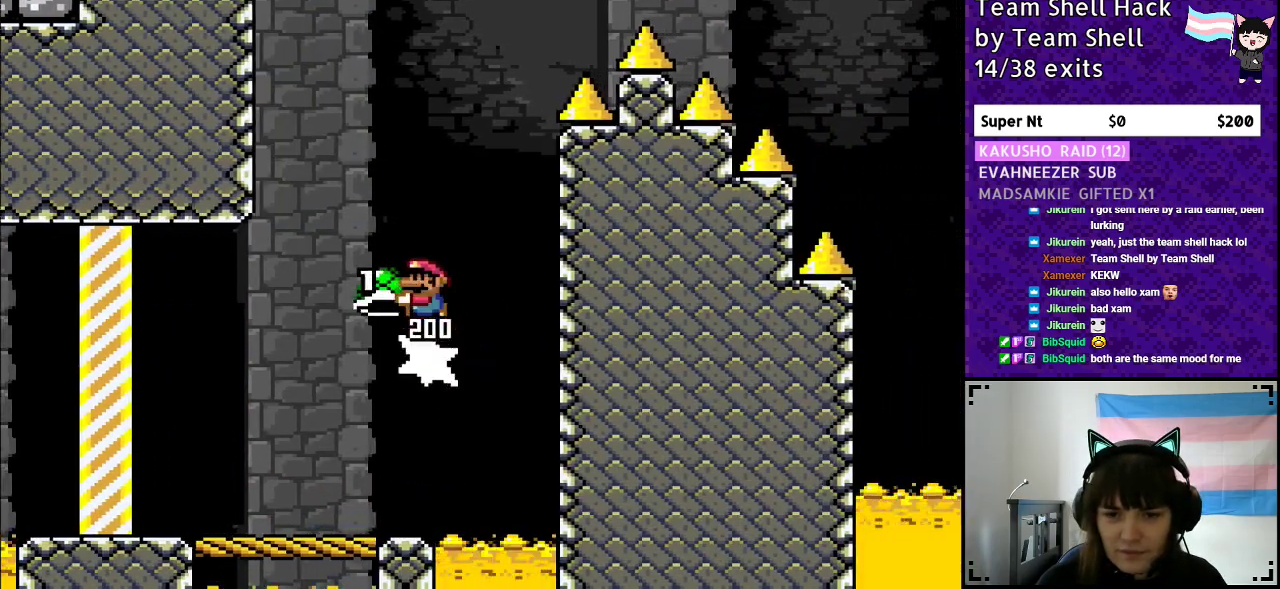
{"buttons": ["B", "Y", "DPAD_RIGHT"], "events": [[67, "DPAD_LEFT", "up"], [317, "DPAD_RIGHT", "down"], [417, "Y", "up"], [467, "Y", "down"]]}
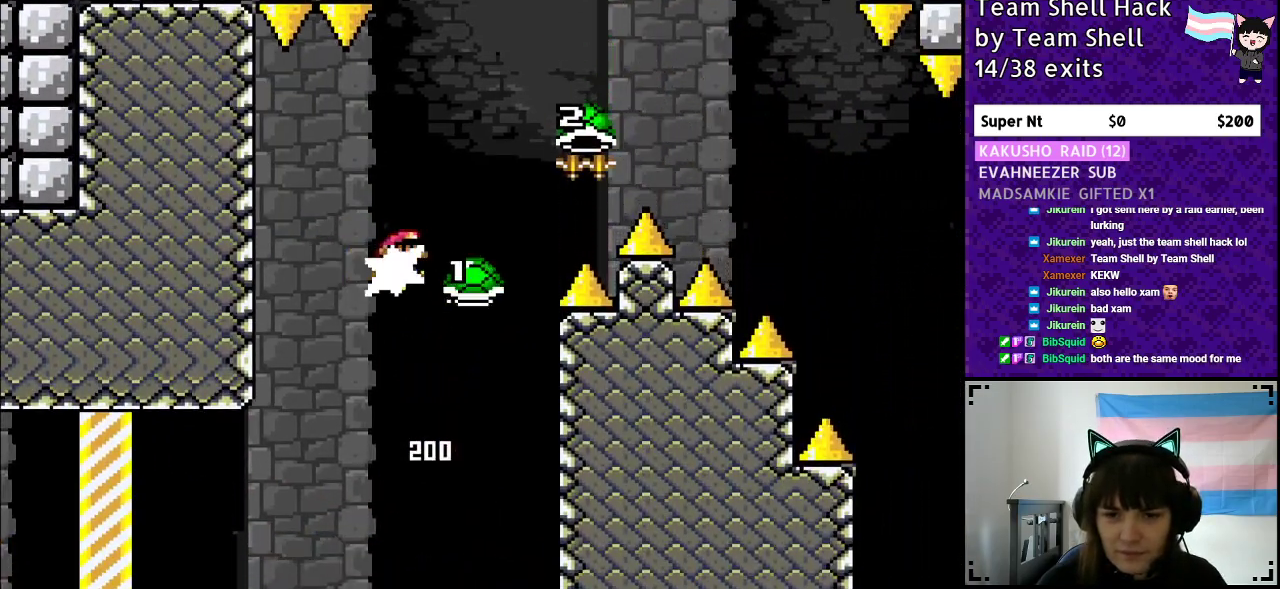
{"buttons": ["B", "DPAD_RIGHT"], "events": [[483, "Y", "up"]]}
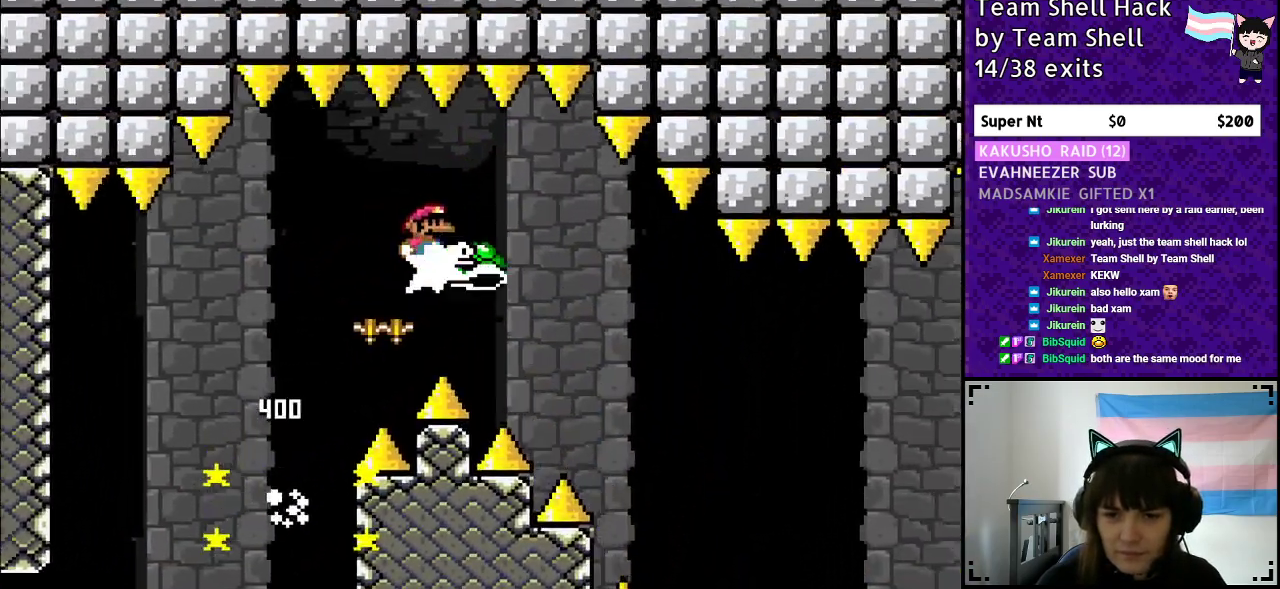
{"buttons": ["Y", "DPAD_RIGHT"], "events": [[50, "Y", "down"], [333, "B", "up"]]}
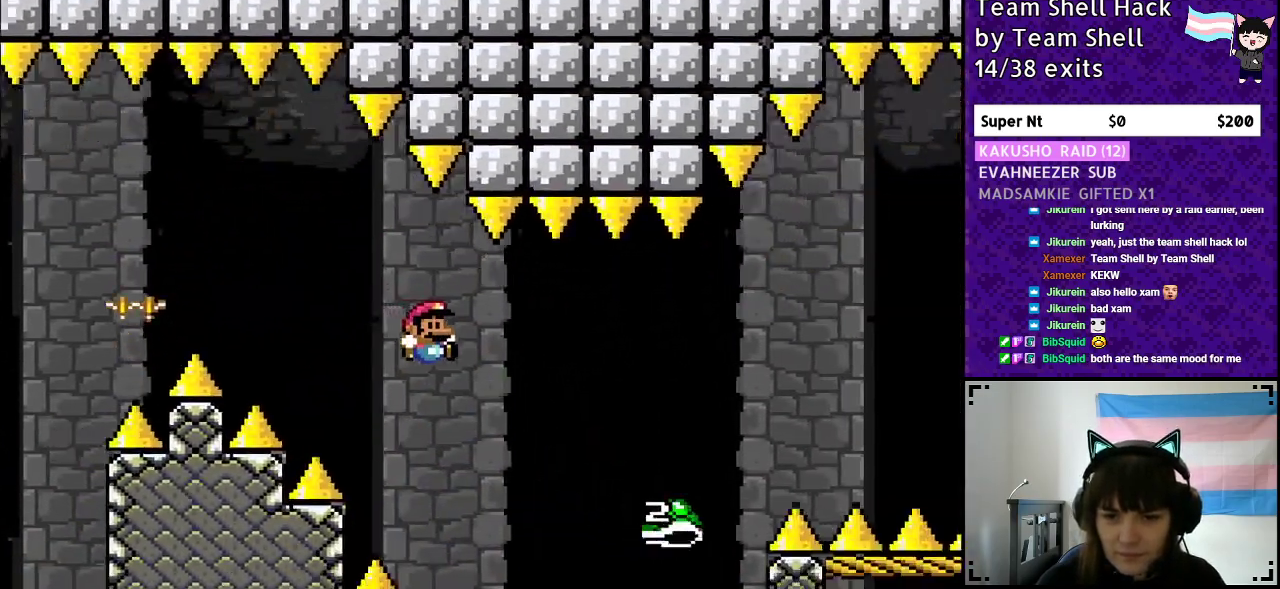
{"buttons": ["B", "Y", "DPAD_RIGHT"], "events": [[117, "B", "down"]]}
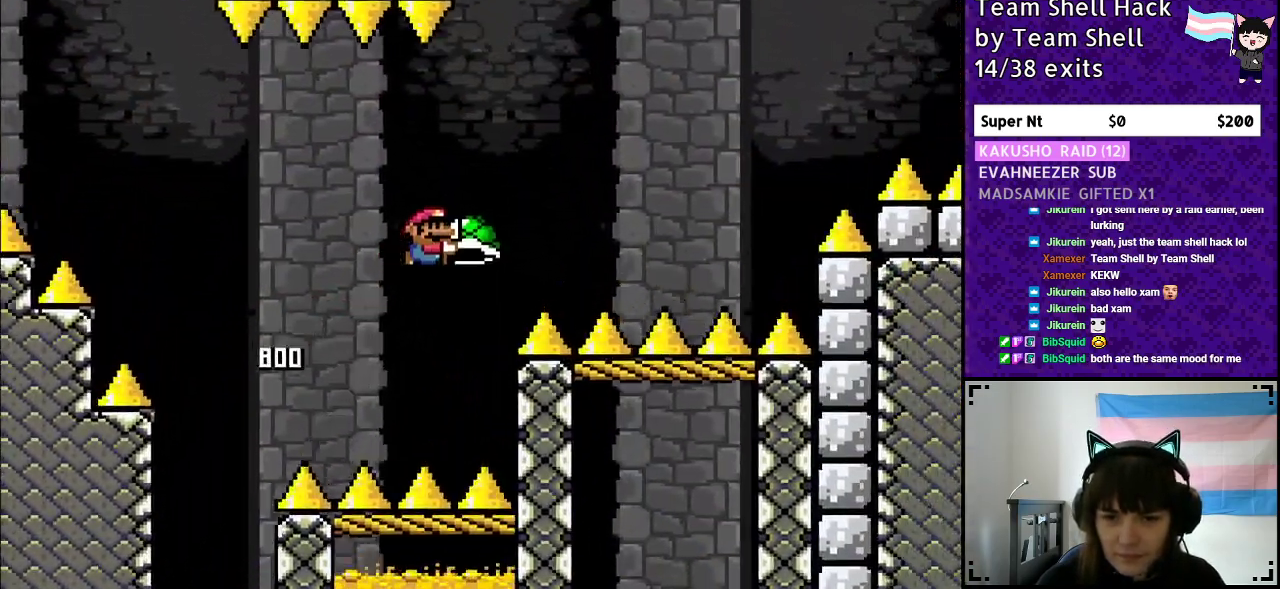
{"buttons": ["B", "Y", "DPAD_RIGHT"], "events": [[67, "B", "up"], [100, "Y", "up"], [183, "Y", "down"], [200, "B", "down"]]}
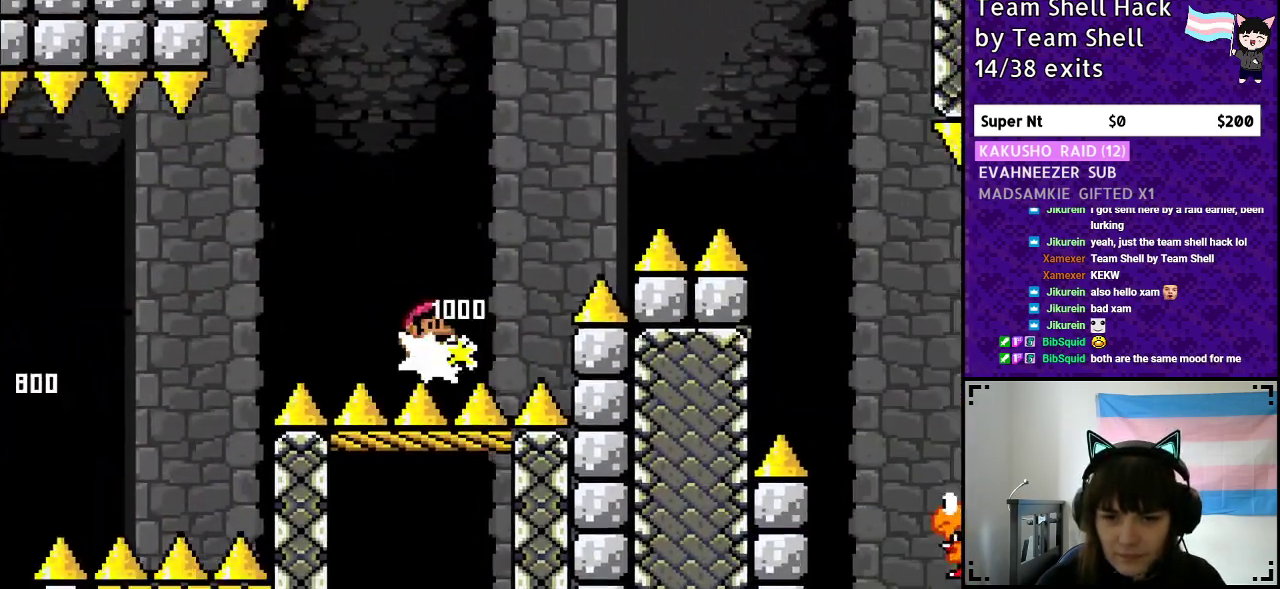
{"buttons": ["B", "Y", "DPAD_RIGHT"], "events": []}
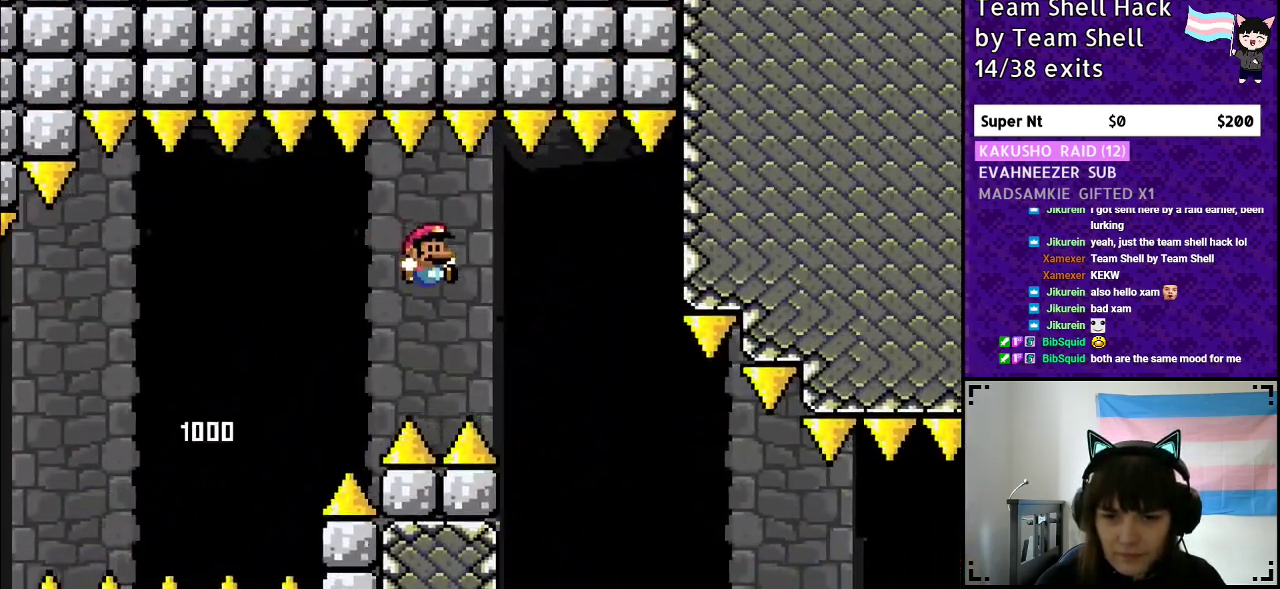
{"buttons": ["Y", "DPAD_RIGHT"], "events": [[283, "B", "up"]]}
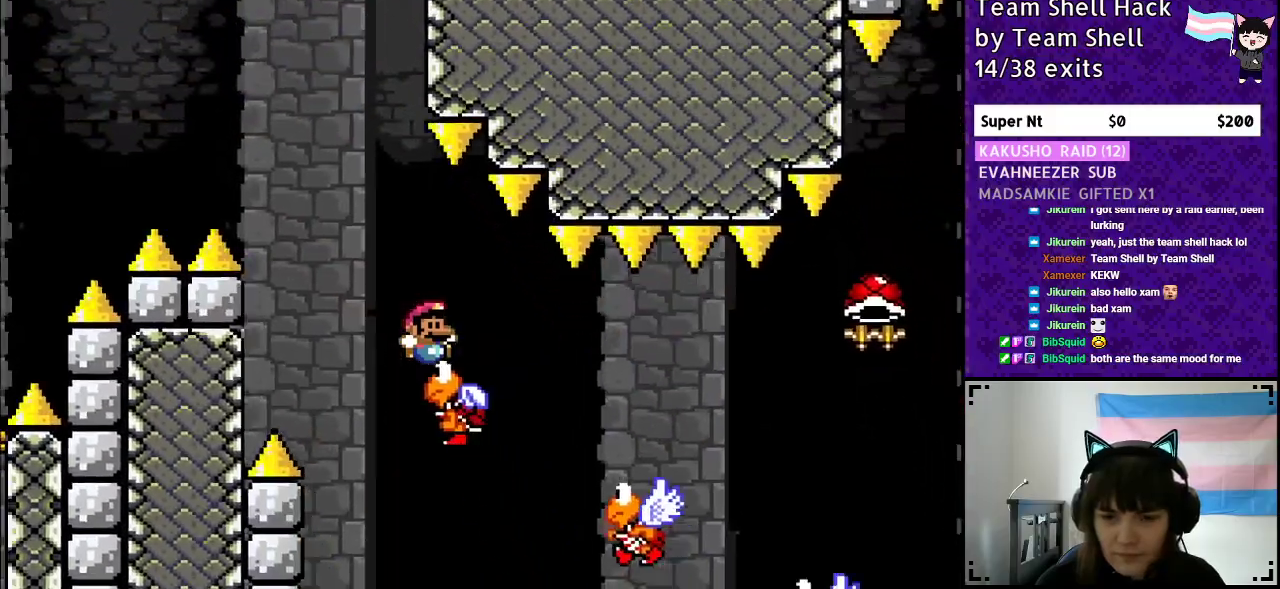
{"buttons": ["Y", "DPAD_RIGHT"], "events": []}
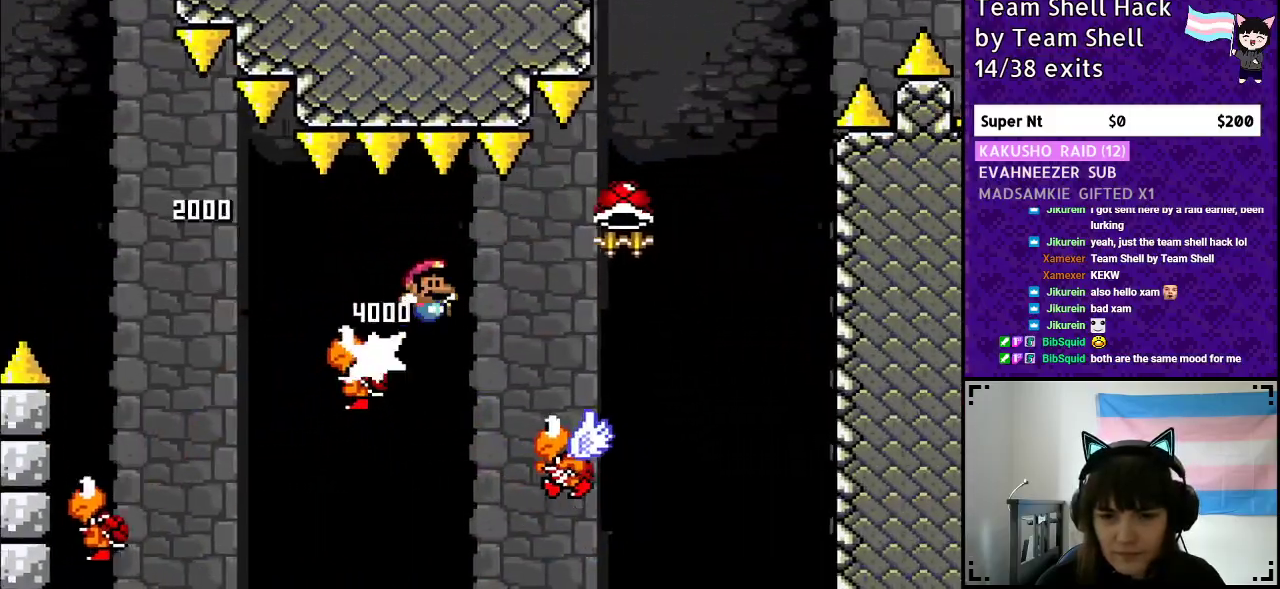
{"buttons": ["B", "Y", "DPAD_LEFT"], "events": [[50, "B", "down"], [417, "DPAD_RIGHT", "up"], [417, "DPAD_UP", "down"], [433, "DPAD_UP", "up"], [450, "DPAD_LEFT", "down"]]}
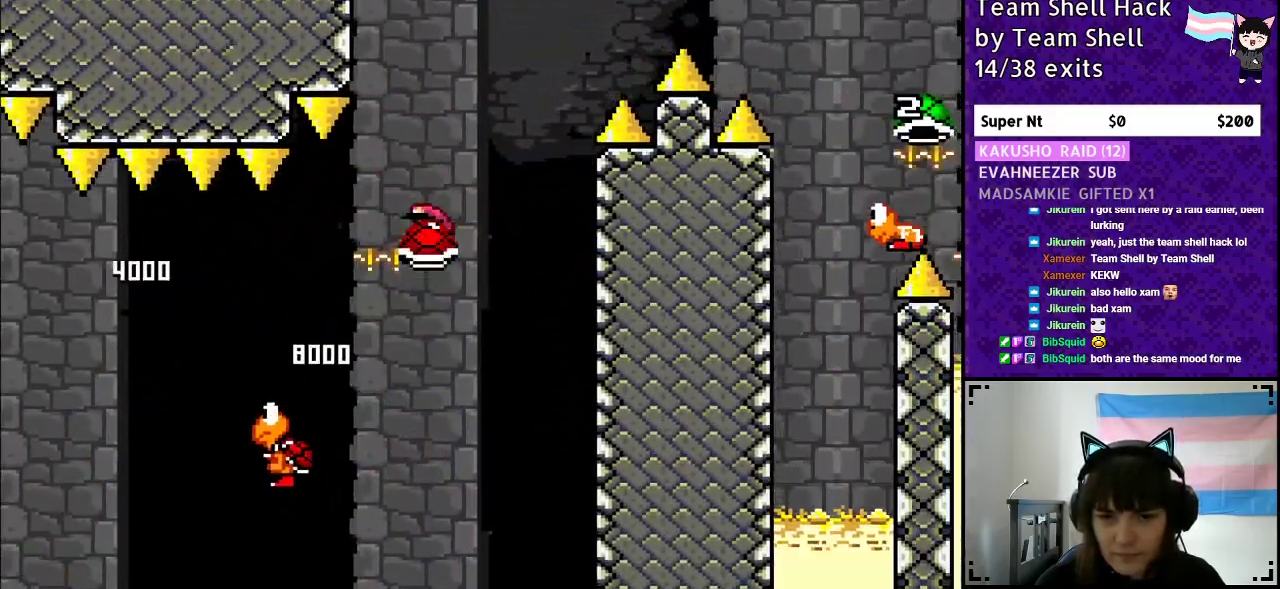
{"buttons": ["B", "Y"], "events": [[100, "DPAD_LEFT", "up"], [100, "DPAD_UP", "down"], [133, "DPAD_UP", "up"], [150, "DPAD_RIGHT", "down"], [267, "DPAD_RIGHT", "up"], [333, "Y", "up"], [400, "Y", "down"]]}
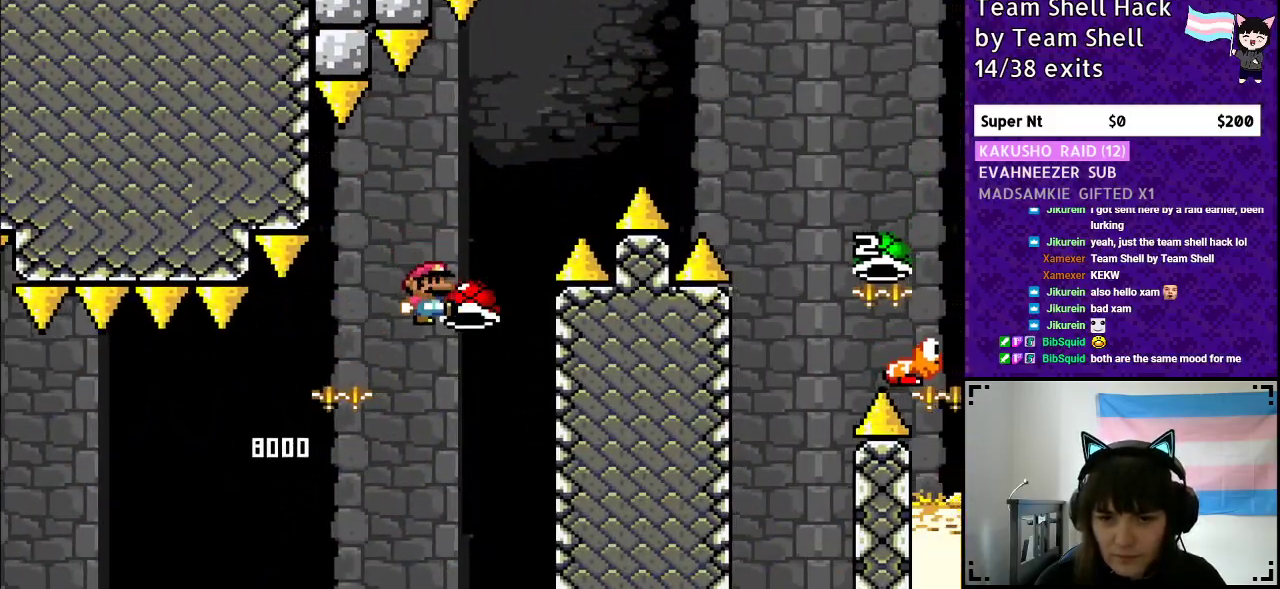
{"buttons": ["B", "Y", "DPAD_RIGHT"], "events": [[100, "DPAD_RIGHT", "down"]]}
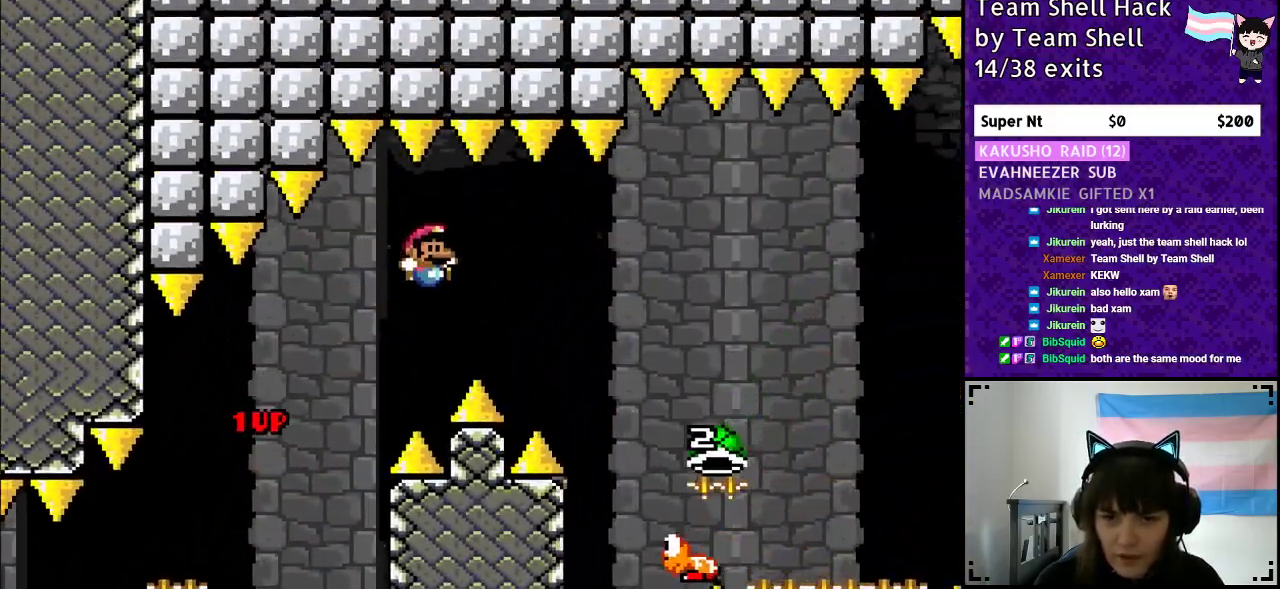
{"buttons": ["B", "Y", "DPAD_RIGHT"], "events": []}